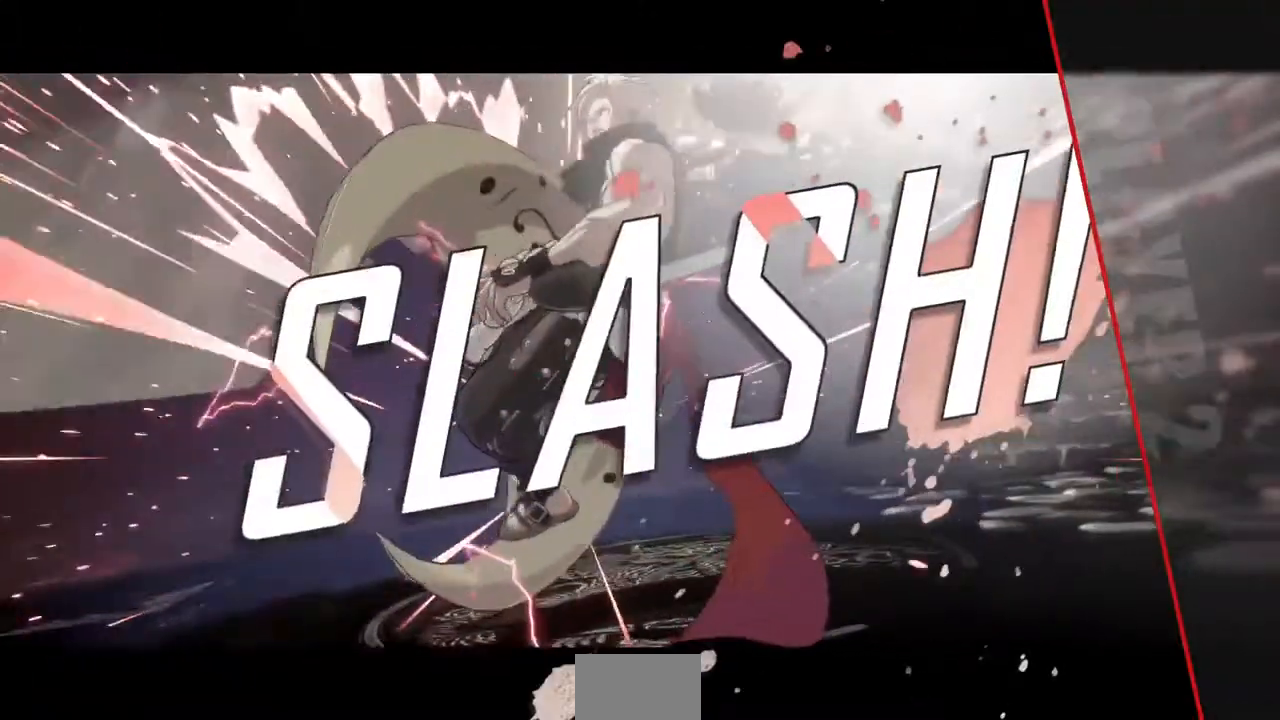
Gameplay with a controller (arcade stick); each line is a JSON object with the inputs held at the frame after it (dt_ms = milliseconds from this image to that frame). "events" lists button and stick changes between this image and that frame as [ms after this image, input, new state], when the widget could be followed in between. Not read: L3 R3 START other_buttons.
{"dt_ms": 520, "buttons": [], "events": [[80, "CROSS", "down"], [200, "CROSS", "up"], [320, "CROSS", "down"], [400, "CROSS", "up"]]}
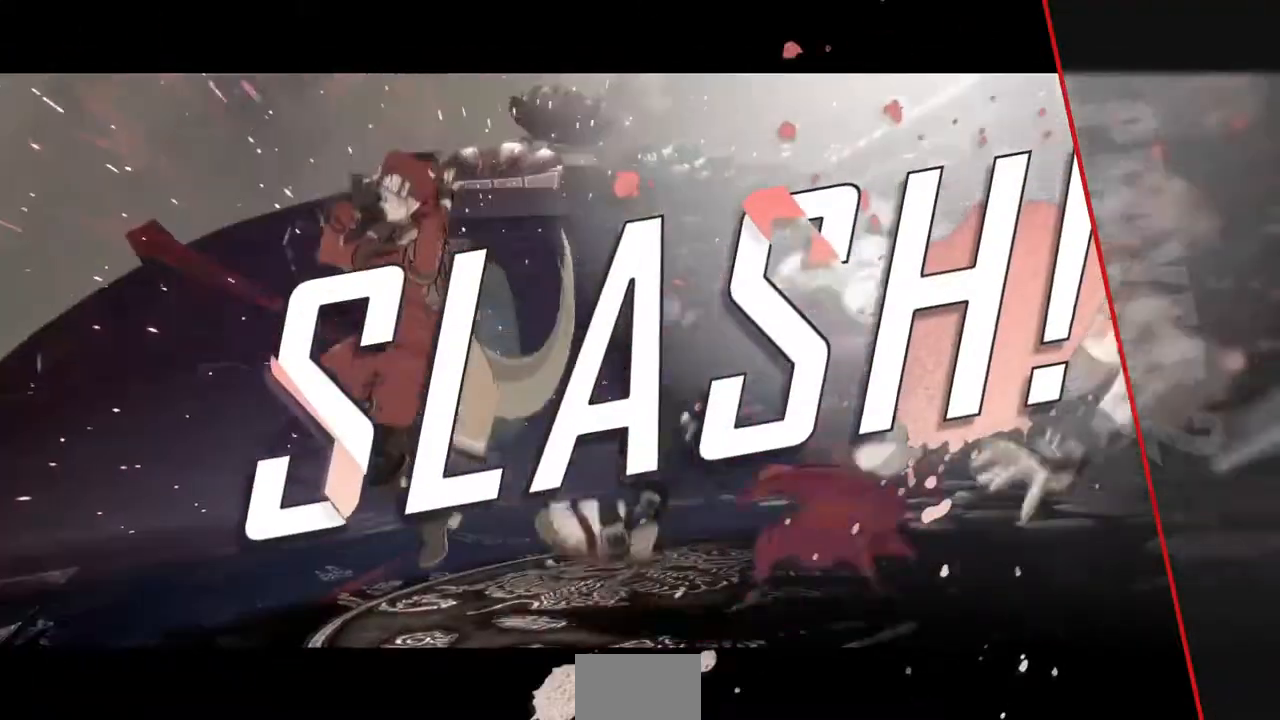
{"dt_ms": 480, "buttons": [], "events": [[40, "CROSS", "down"], [120, "CROSS", "up"], [240, "CROSS", "down"], [320, "CROSS", "up"], [400, "CROSS", "down"], [480, "CROSS", "up"]]}
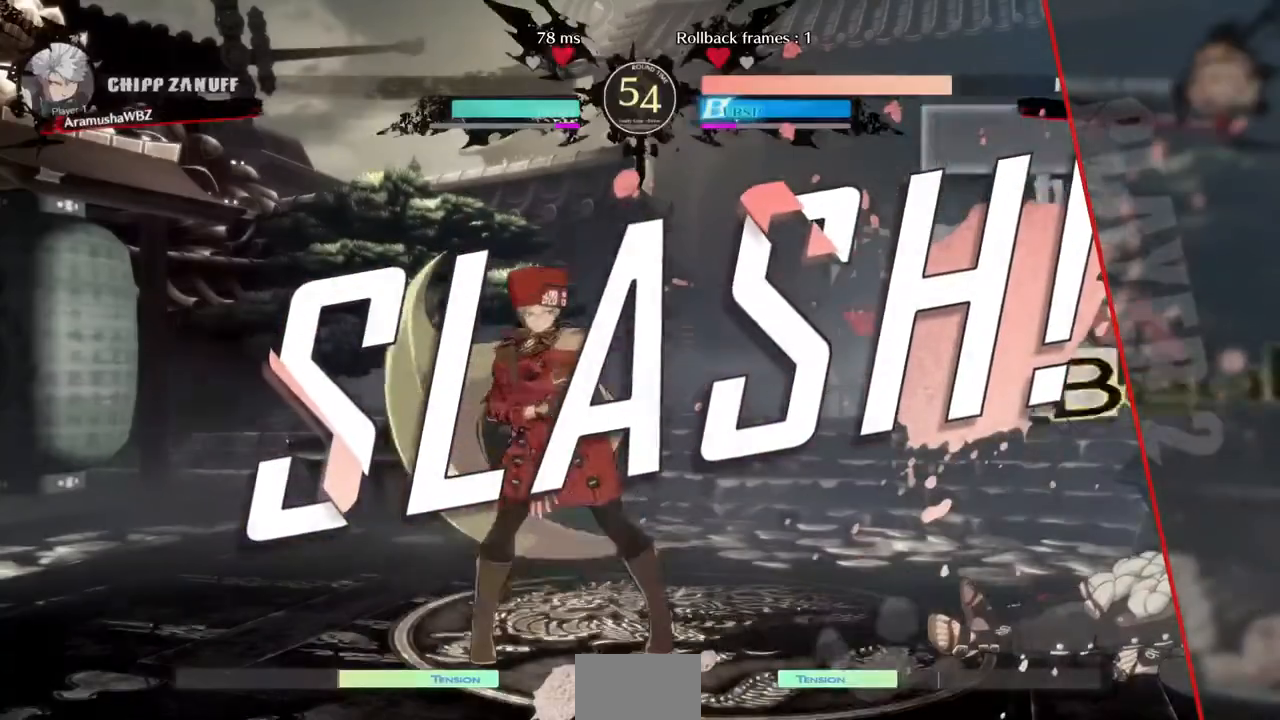
{"dt_ms": 520, "buttons": ["CROSS"], "events": [[240, "CROSS", "down"], [360, "CROSS", "up"], [520, "CROSS", "down"]]}
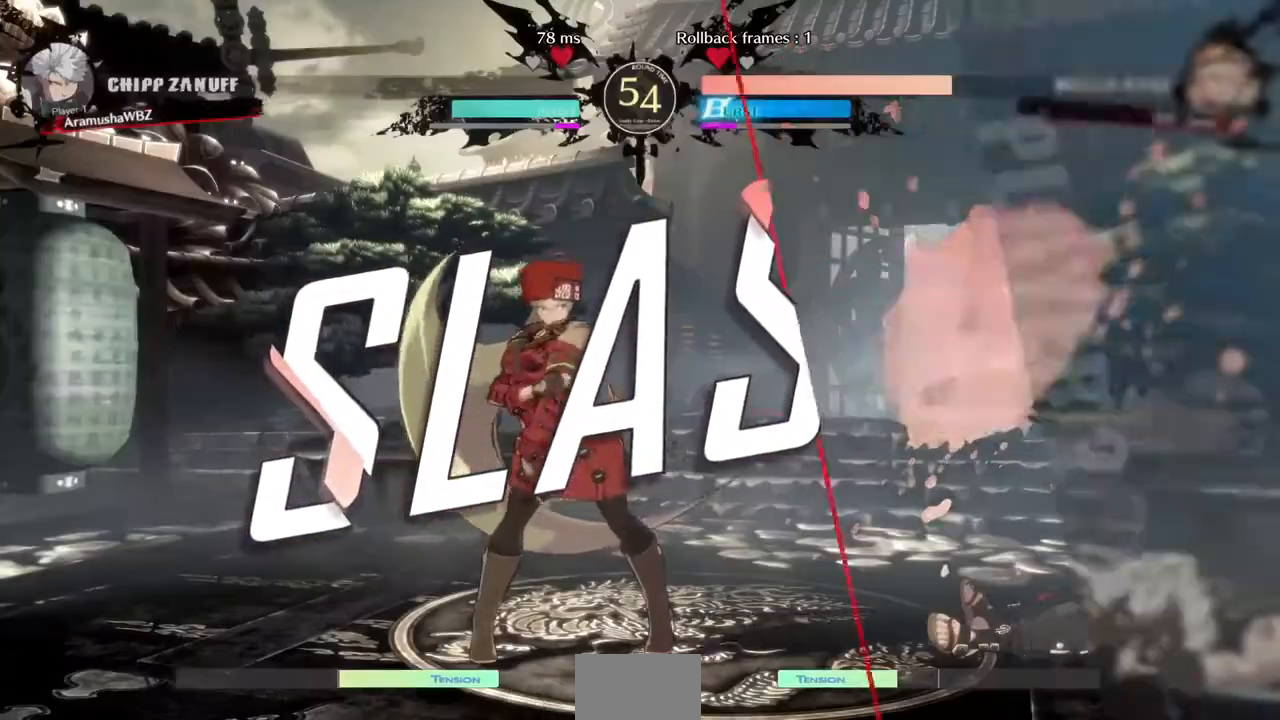
{"dt_ms": 480, "buttons": [], "events": [[120, "CROSS", "up"], [240, "CROSS", "down"], [360, "CROSS", "up"]]}
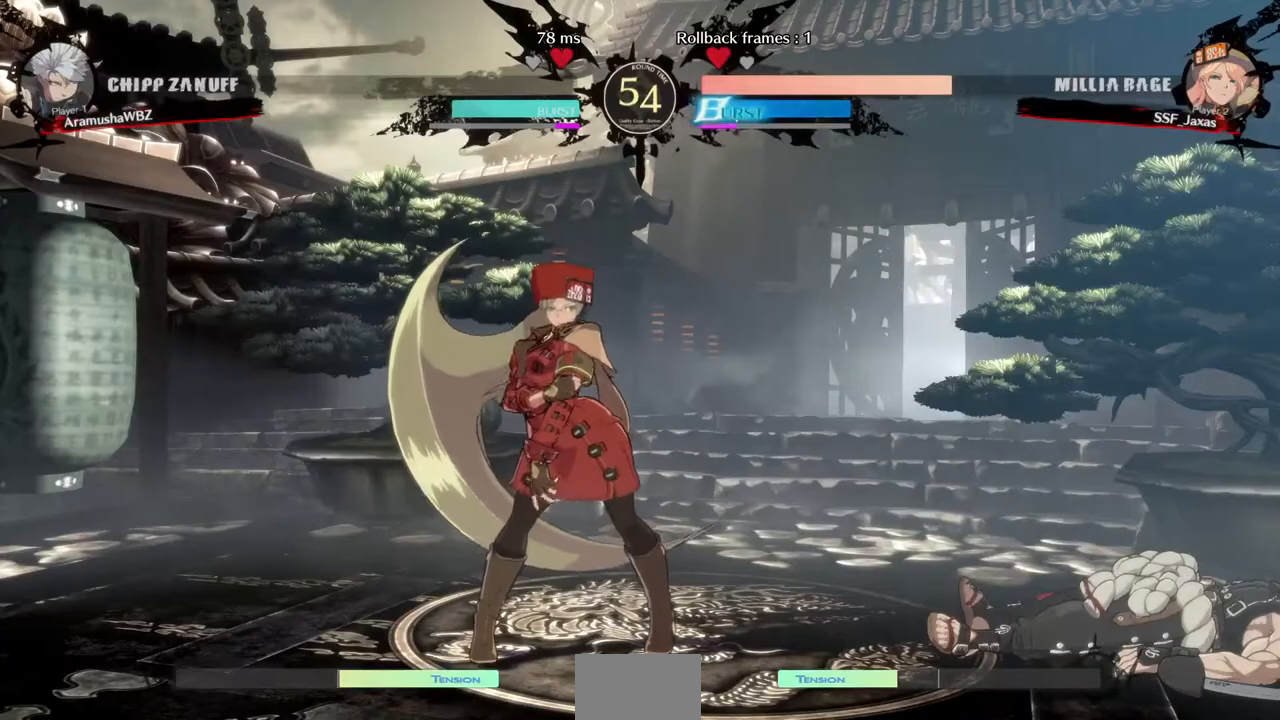
{"dt_ms": 520, "buttons": [], "events": [[120, "CROSS", "down"], [240, "CROSS", "up"]]}
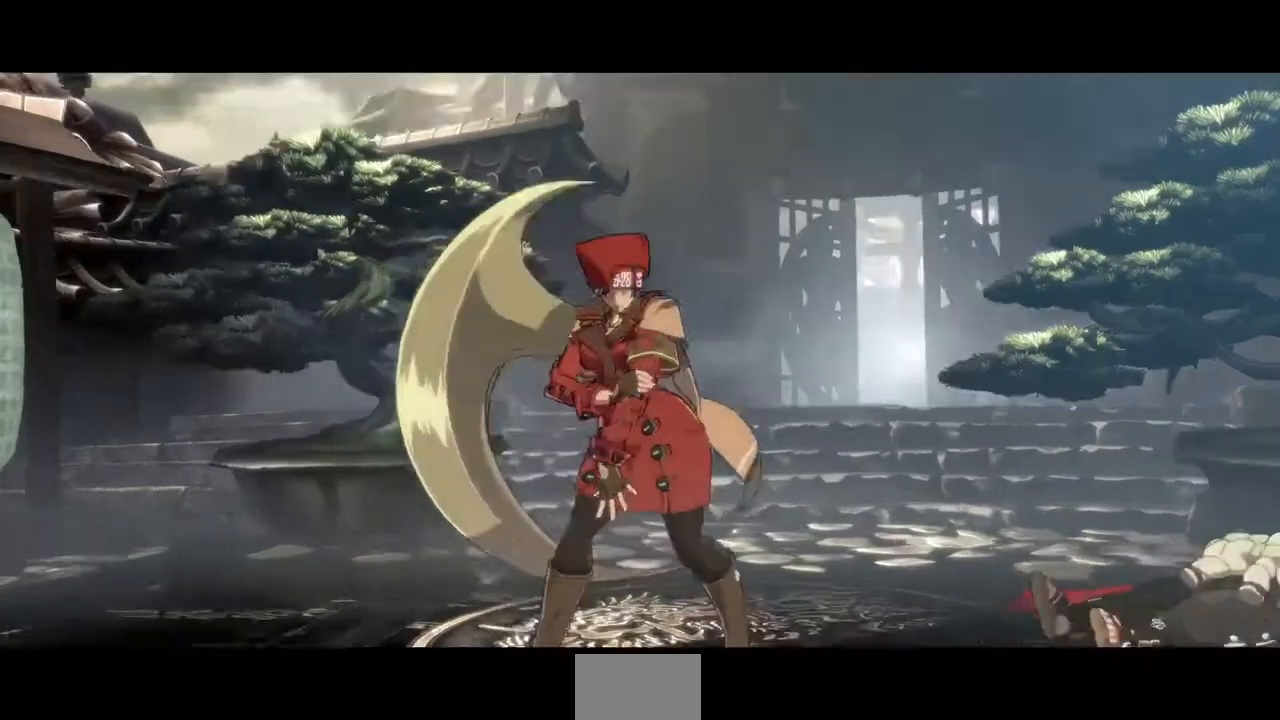
{"dt_ms": 480, "buttons": [], "events": [[120, "CROSS", "down"], [200, "CROSS", "up"]]}
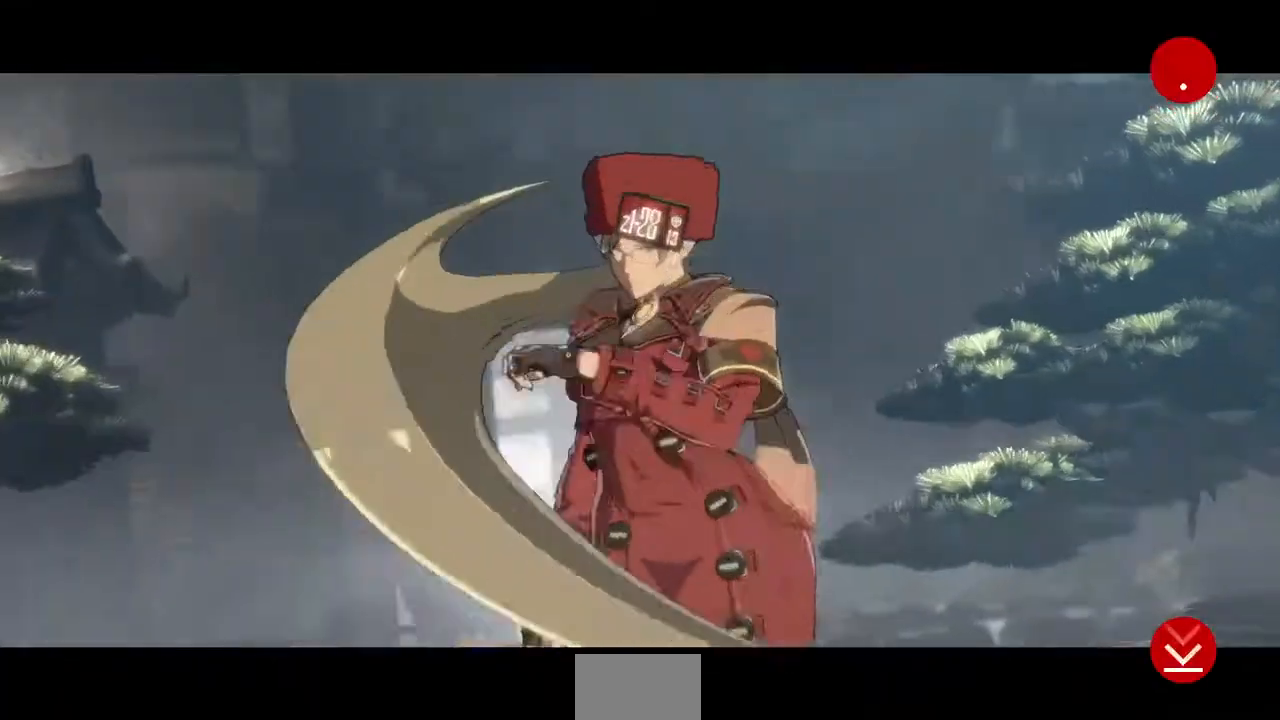
{"dt_ms": 520, "buttons": ["CROSS"], "events": [[40, "CROSS", "down"], [120, "CROSS", "up"], [280, "CROSS", "down"], [440, "CROSS", "up"], [520, "CROSS", "down"]]}
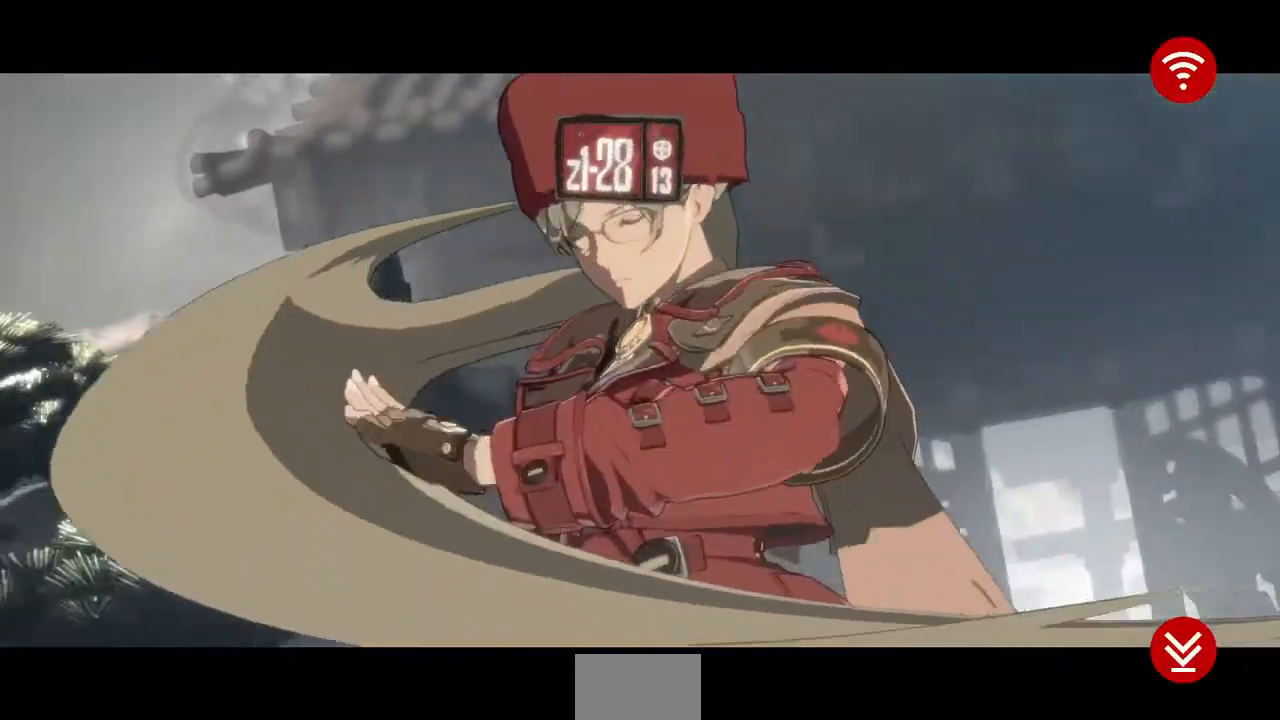
{"dt_ms": 480, "buttons": [], "events": [[120, "CROSS", "up"], [200, "CROSS", "down"], [320, "CROSS", "up"], [400, "CROSS", "down"], [480, "CROSS", "up"]]}
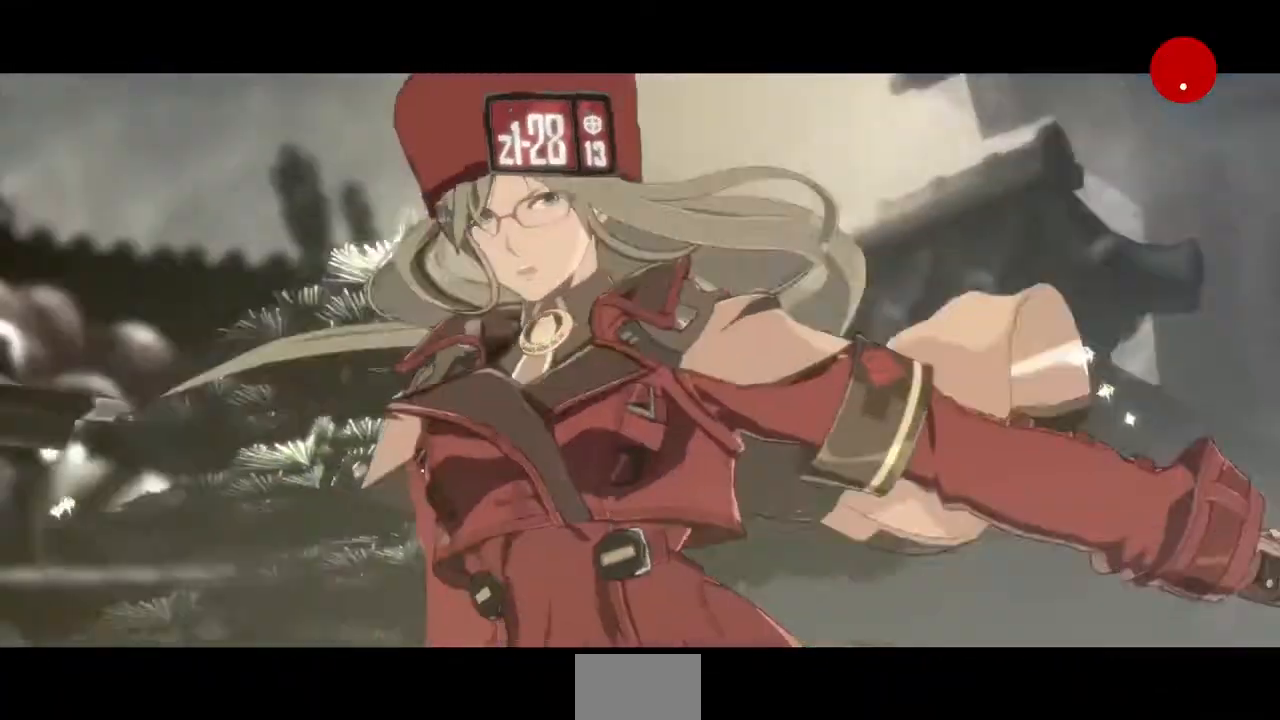
{"dt_ms": 520, "buttons": [], "events": [[40, "CROSS", "down"], [120, "CROSS", "up"], [320, "CROSS", "down"], [520, "CROSS", "up"]]}
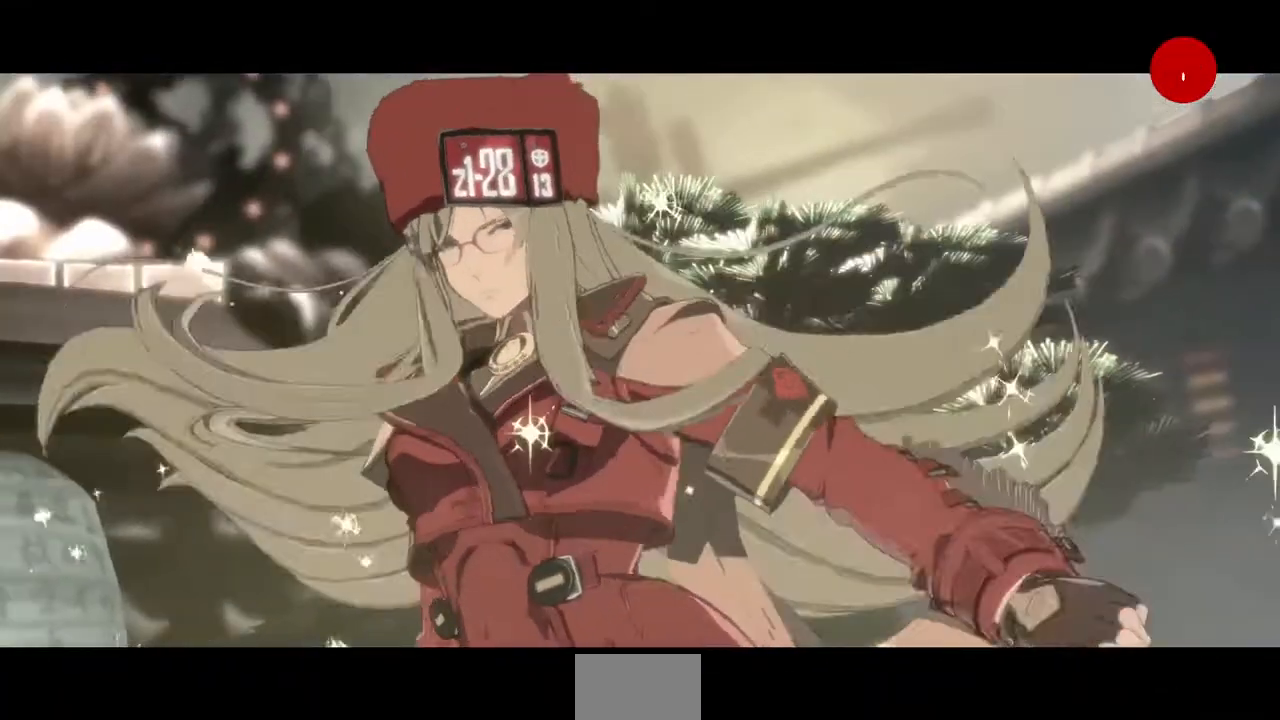
{"dt_ms": 480, "buttons": ["CROSS"], "events": [[160, "CROSS", "down"], [280, "CROSS", "up"], [440, "CROSS", "down"]]}
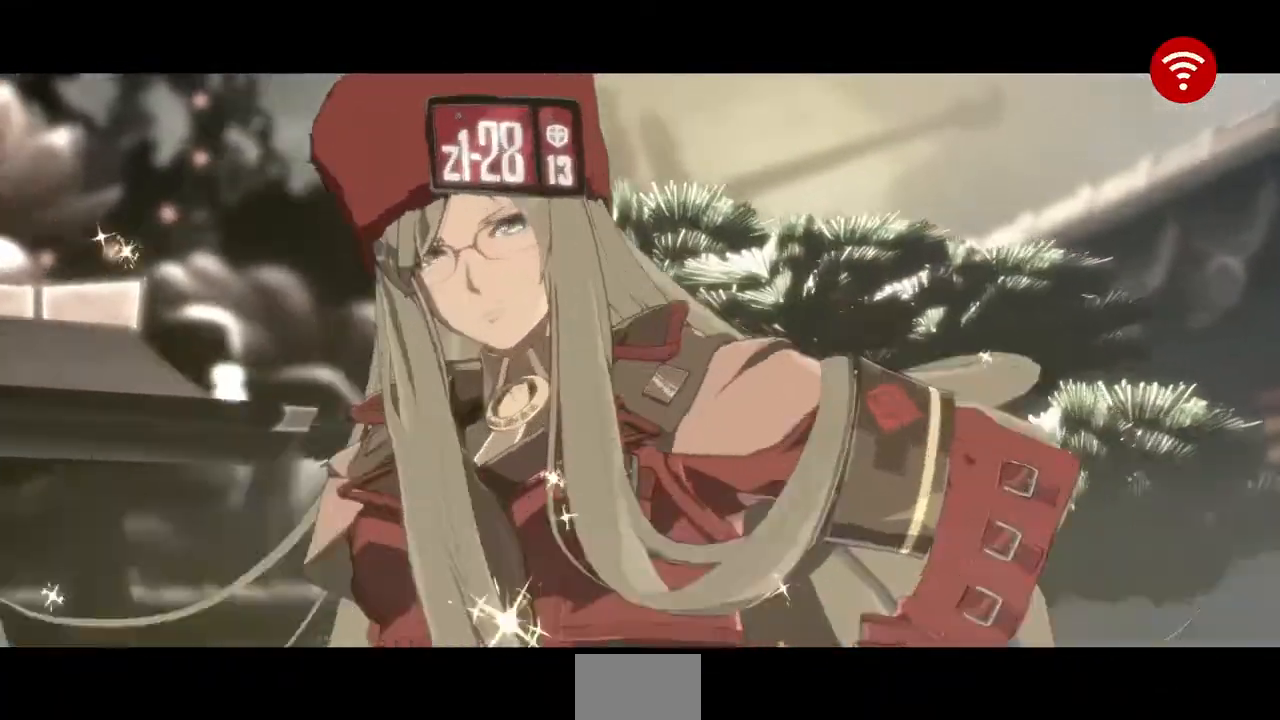
{"dt_ms": 520, "buttons": ["CROSS"], "events": [[40, "CROSS", "up"], [400, "CROSS", "down"], [480, "CROSS", "up"], [520, "CROSS", "down"]]}
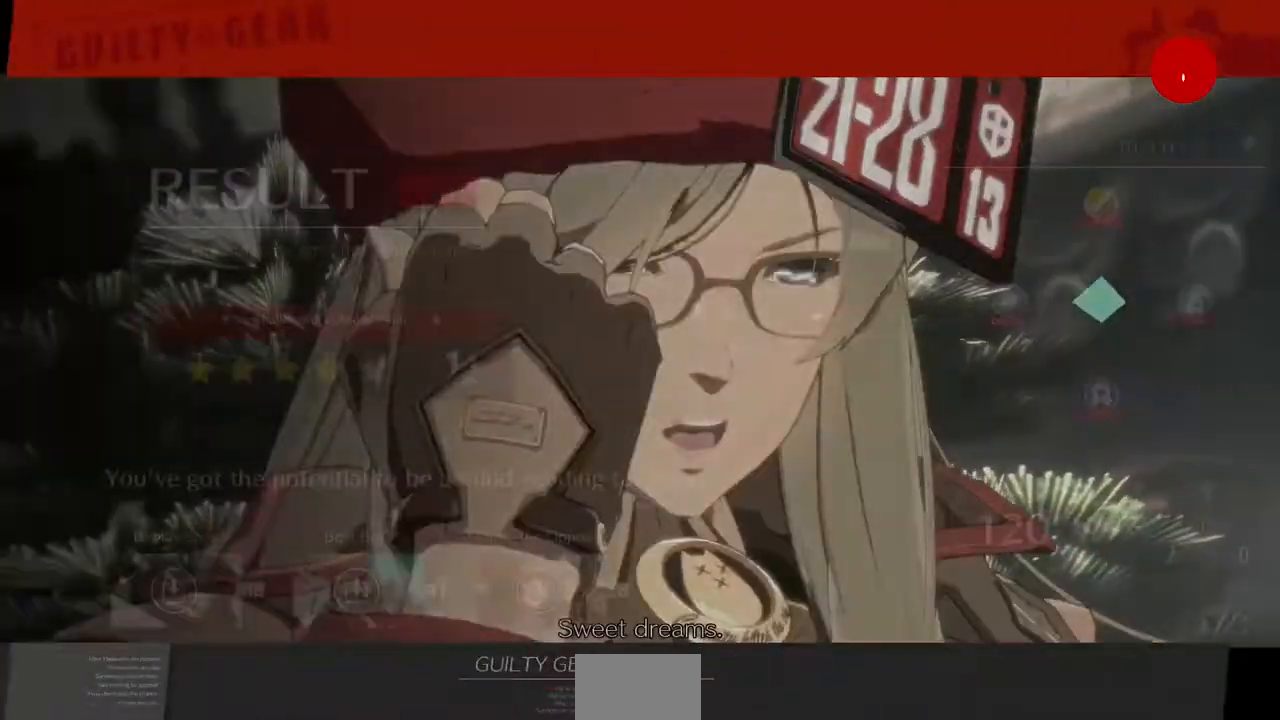
{"dt_ms": 480, "buttons": [], "events": [[240, "CROSS", "up"]]}
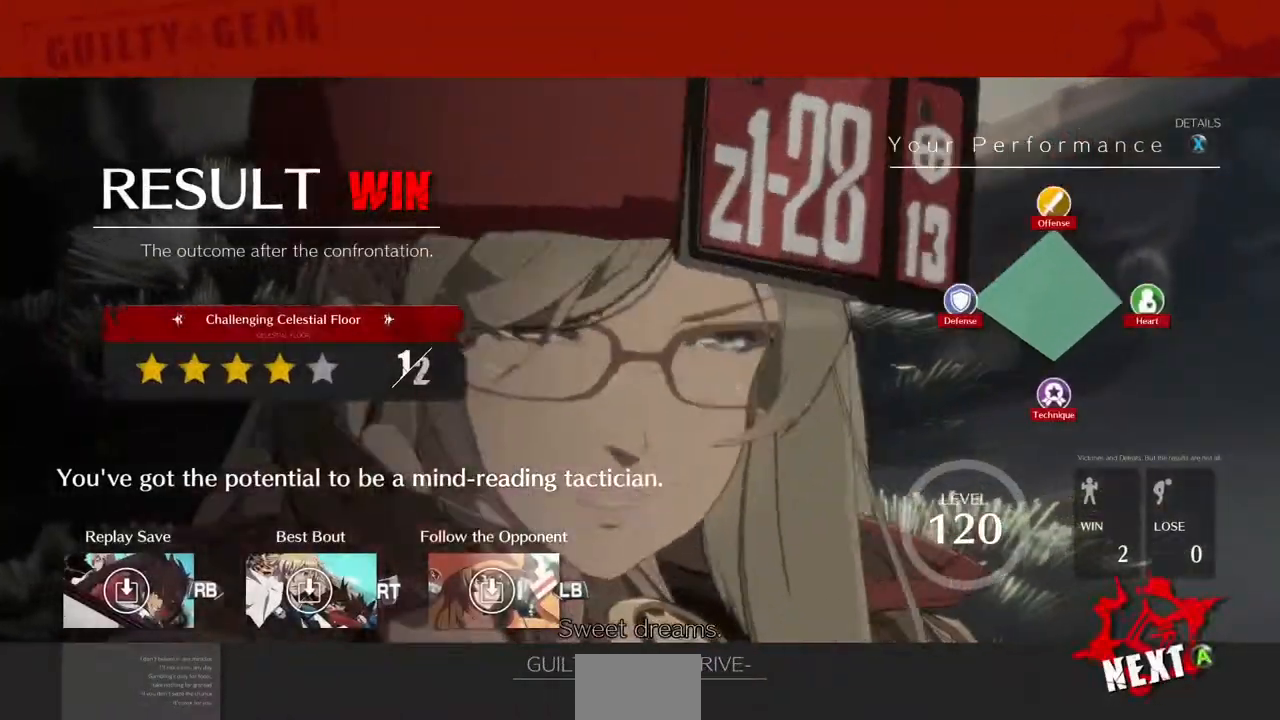
{"dt_ms": 520, "buttons": ["CROSS"], "events": [[80, "CROSS", "down"], [360, "CROSS", "up"], [520, "CROSS", "down"]]}
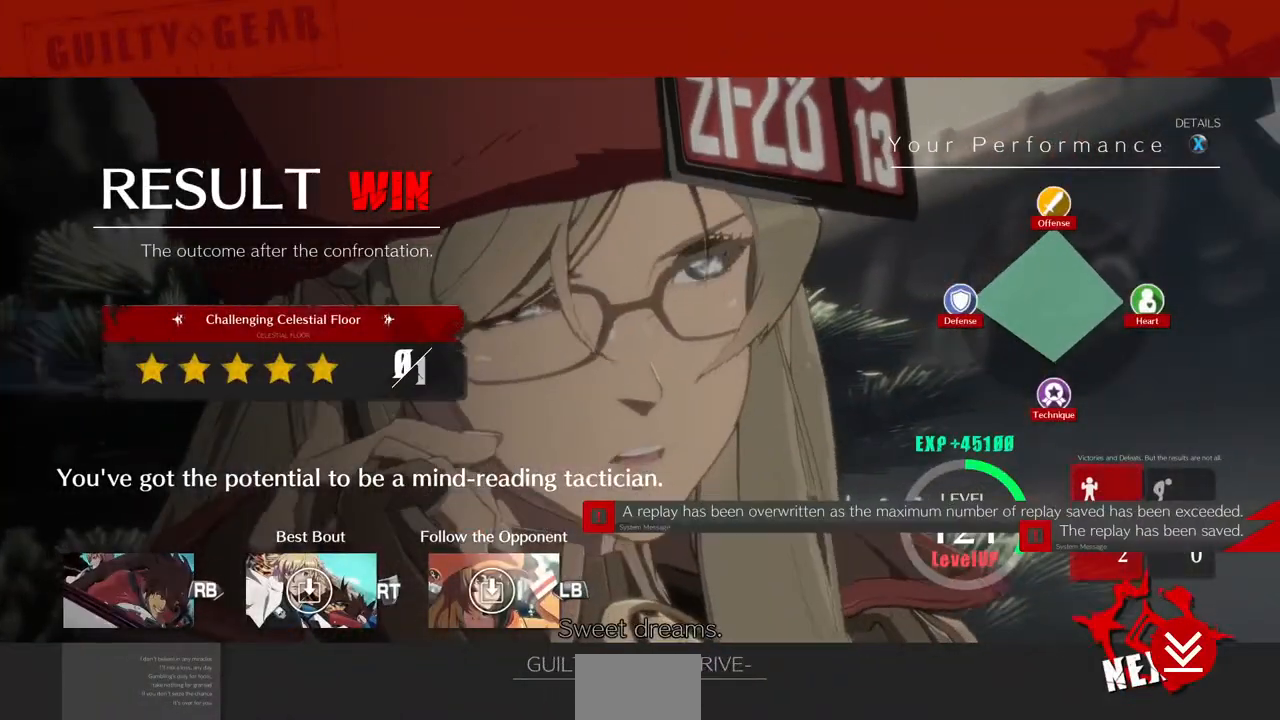
{"dt_ms": 480, "buttons": ["CROSS"], "events": [[320, "CROSS", "up"], [440, "CROSS", "down"]]}
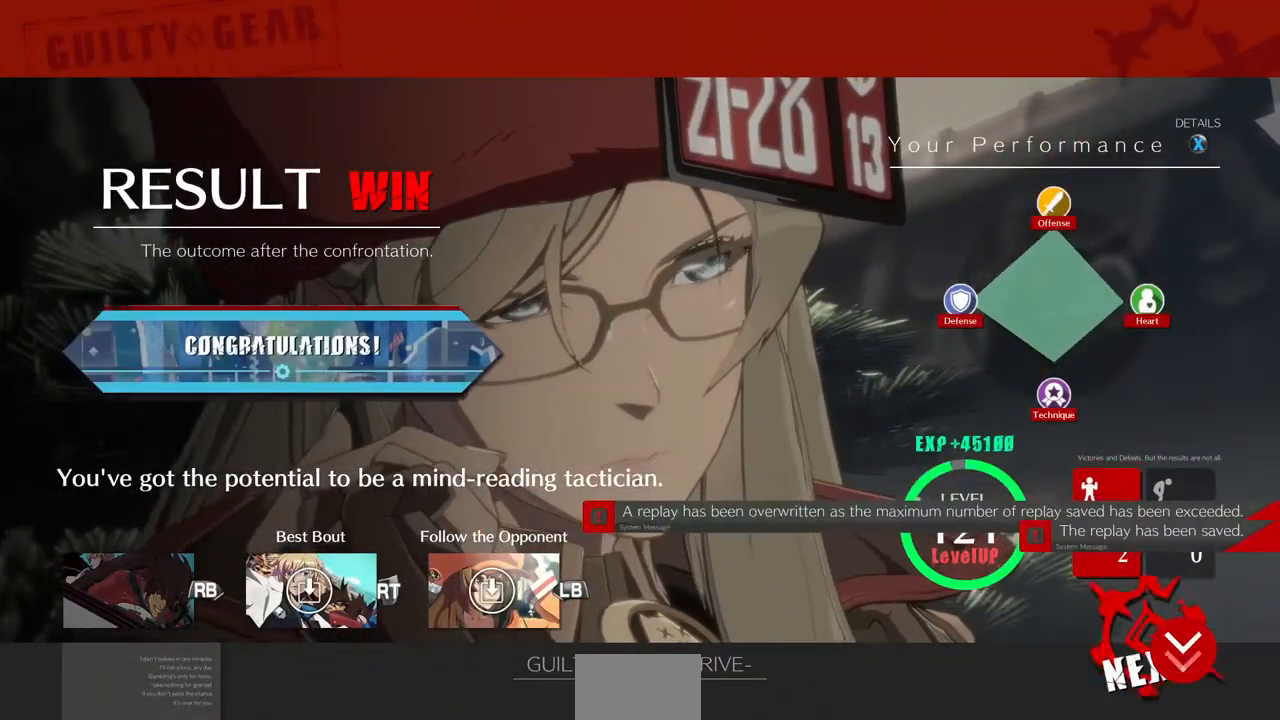
{"dt_ms": 520, "buttons": ["CROSS"], "events": [[40, "CROSS", "up"], [360, "CROSS", "down"], [440, "CROSS", "up"], [520, "CROSS", "down"]]}
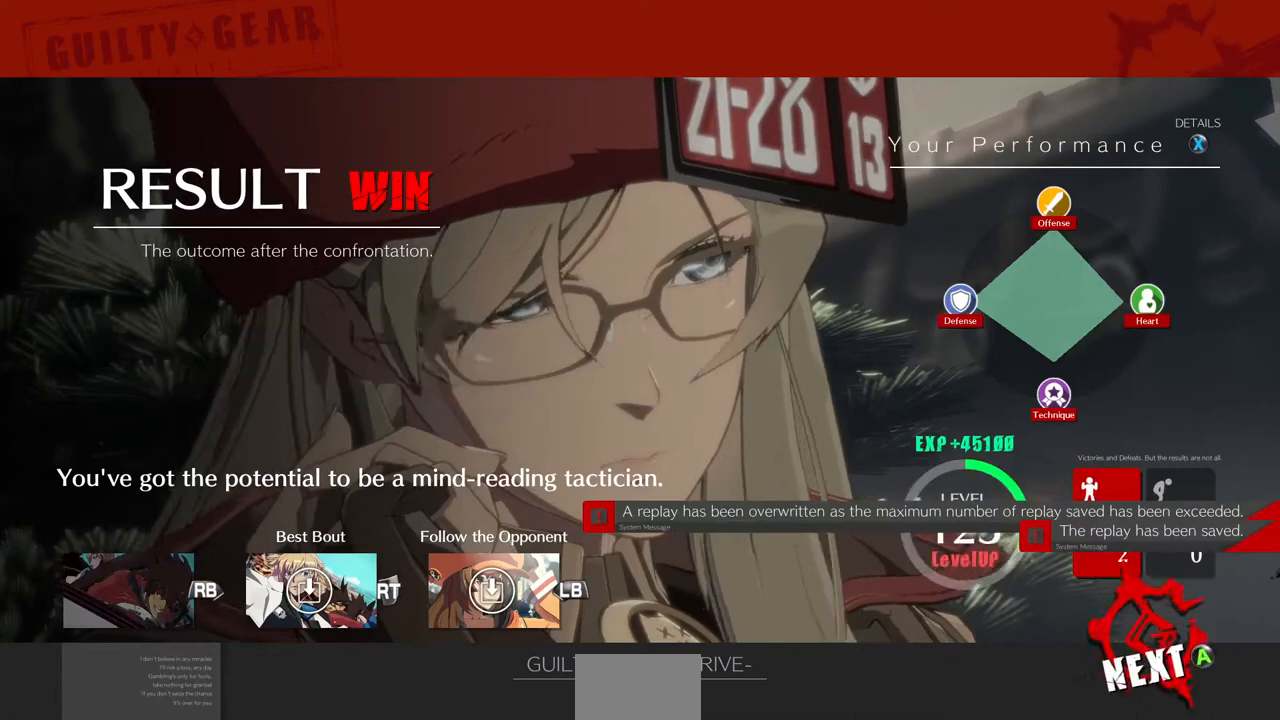
{"dt_ms": 480, "buttons": [], "events": [[80, "CROSS", "up"], [280, "CROSS", "down"], [400, "CROSS", "up"]]}
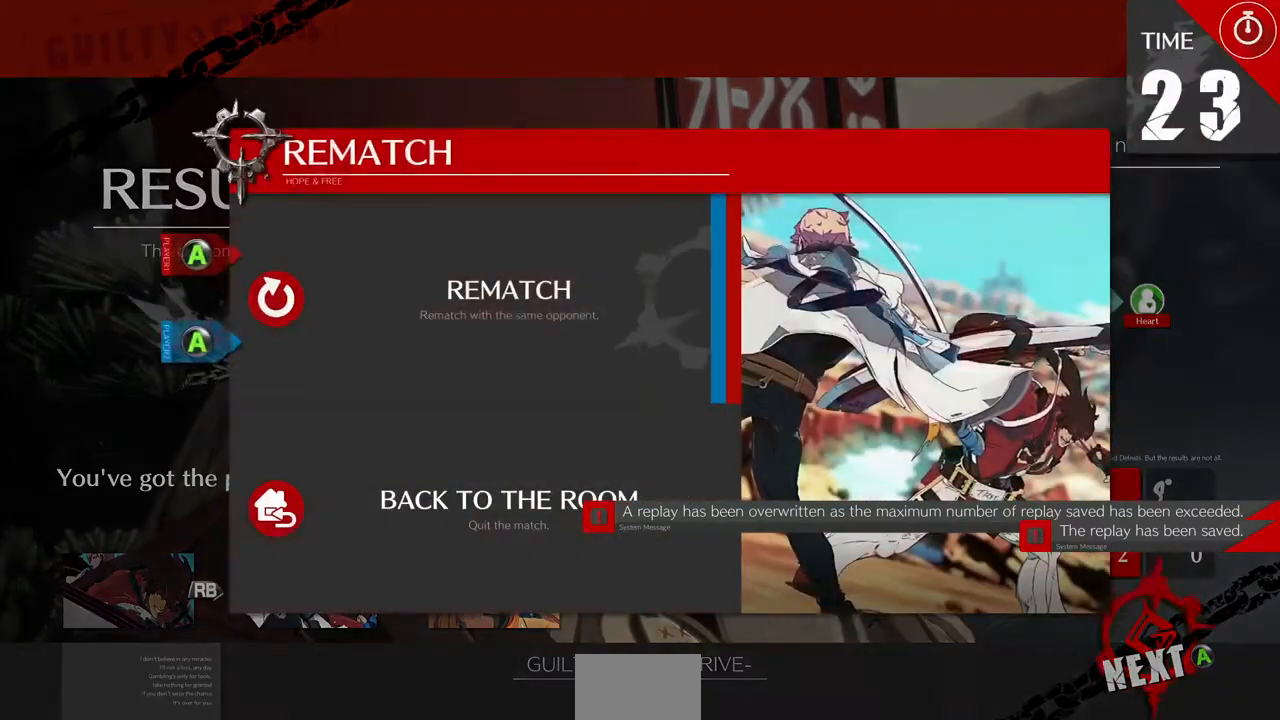
{"dt_ms": 520, "buttons": [], "events": [[400, "CROSS", "down"], [520, "CROSS", "up"]]}
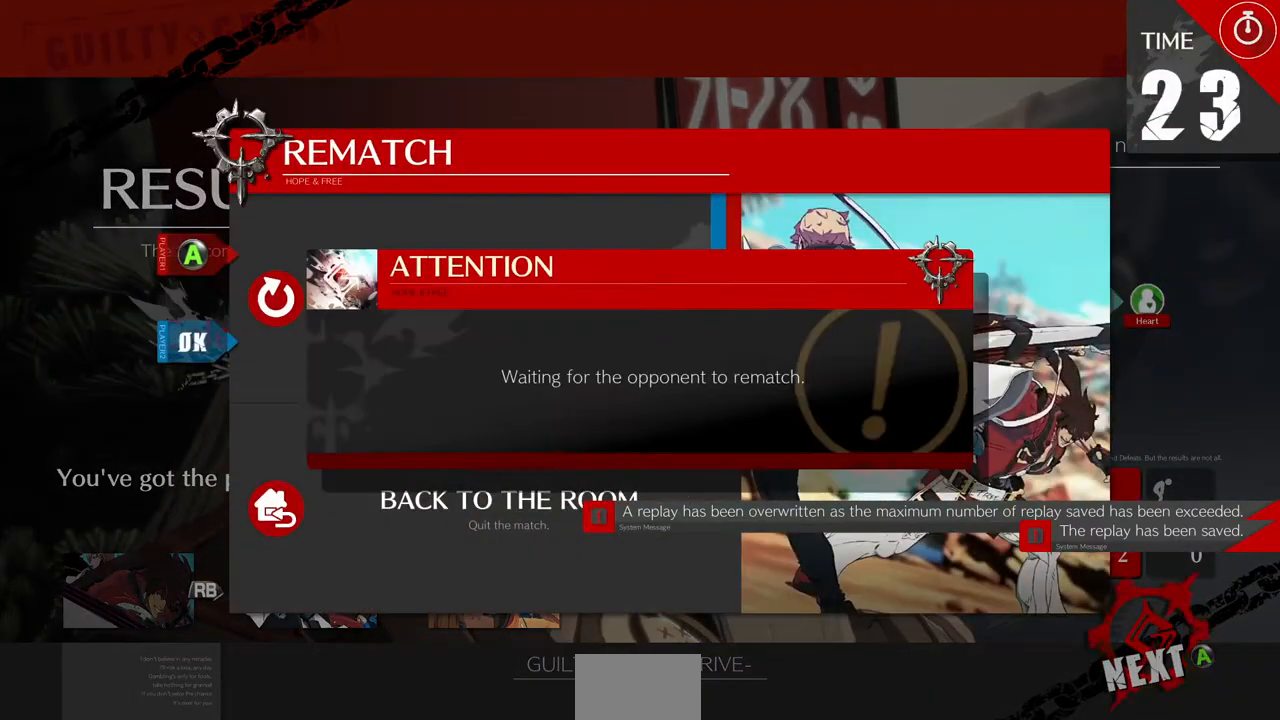
{"dt_ms": 480, "buttons": [], "events": [[360, "CROSS", "down"], [480, "CROSS", "up"]]}
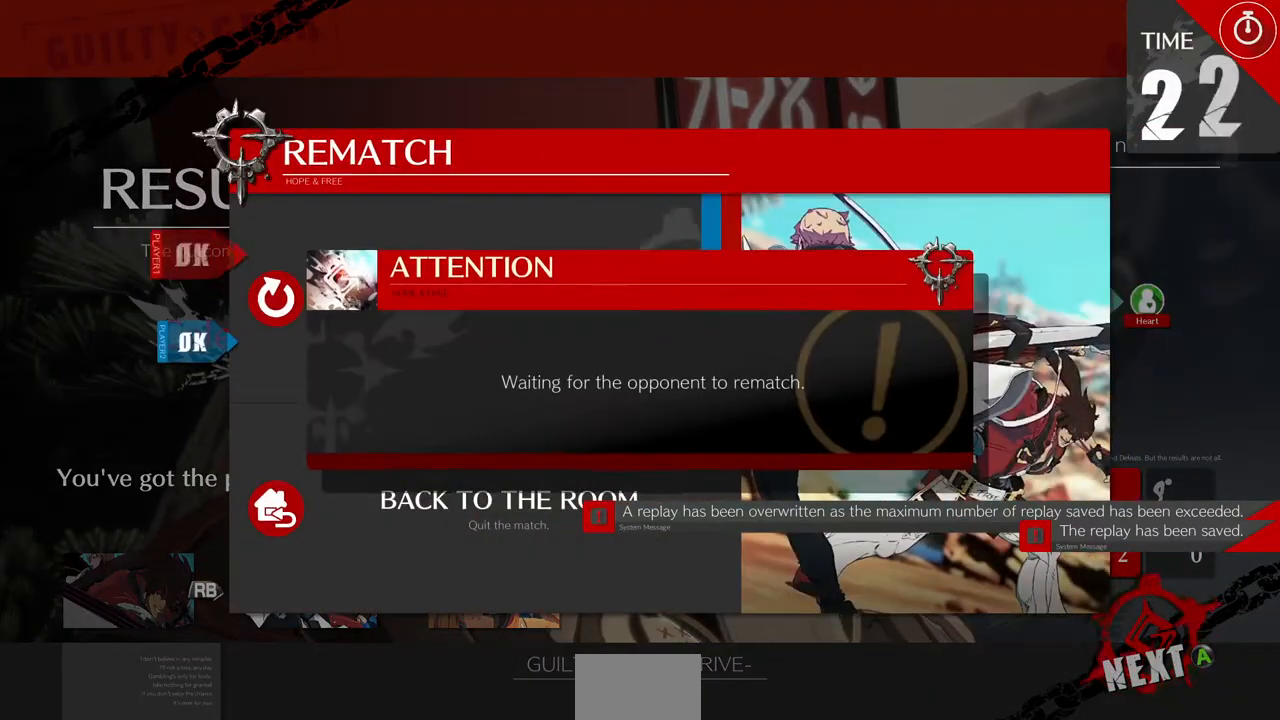
{"dt_ms": 520, "buttons": []}
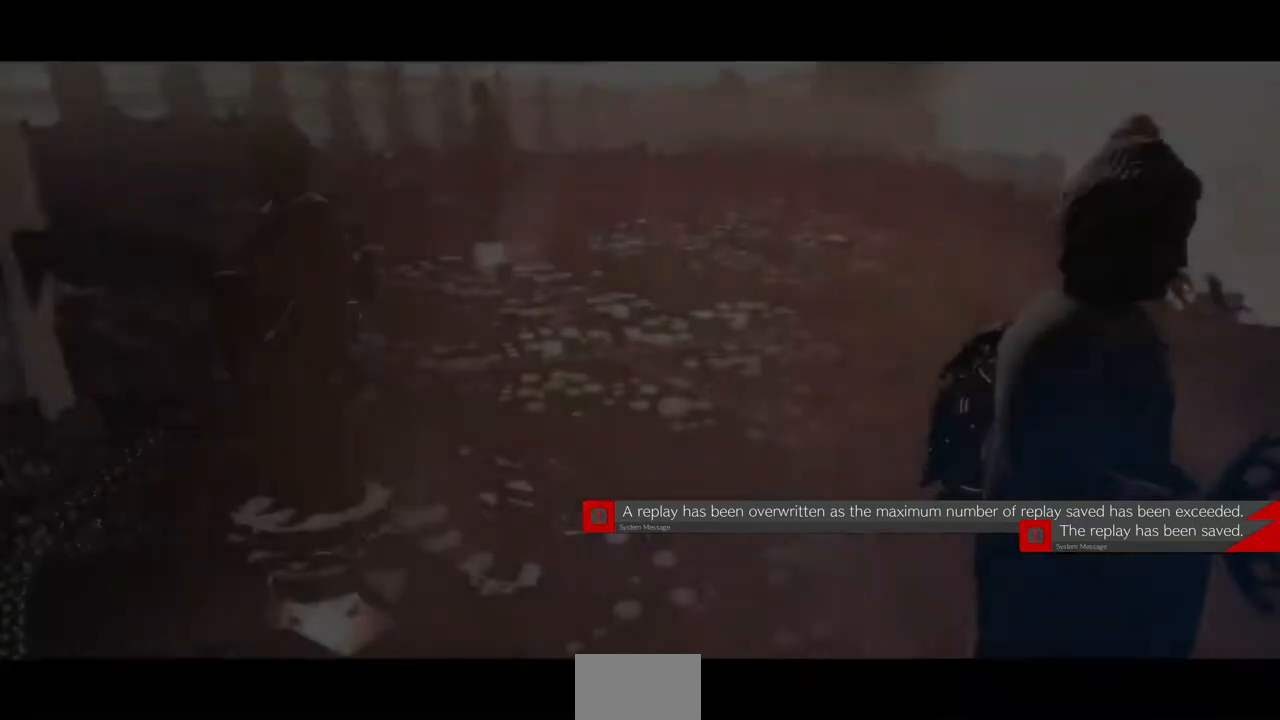
{"dt_ms": 480, "buttons": ["CROSS", "SQUARE", "TRIANGLE", "R1", "DPAD_UP", "DPAD_RIGHT"], "events": [[280, "DPAD_DOWN", "down"], [360, "DPAD_DOWN", "up"], [360, "DPAD_UP", "down"], [400, "DPAD_RIGHT", "down"], [400, "R1", "down"], [400, "SQUARE", "down"], [400, "TRIANGLE", "down"], [440, "CROSS", "down"]]}
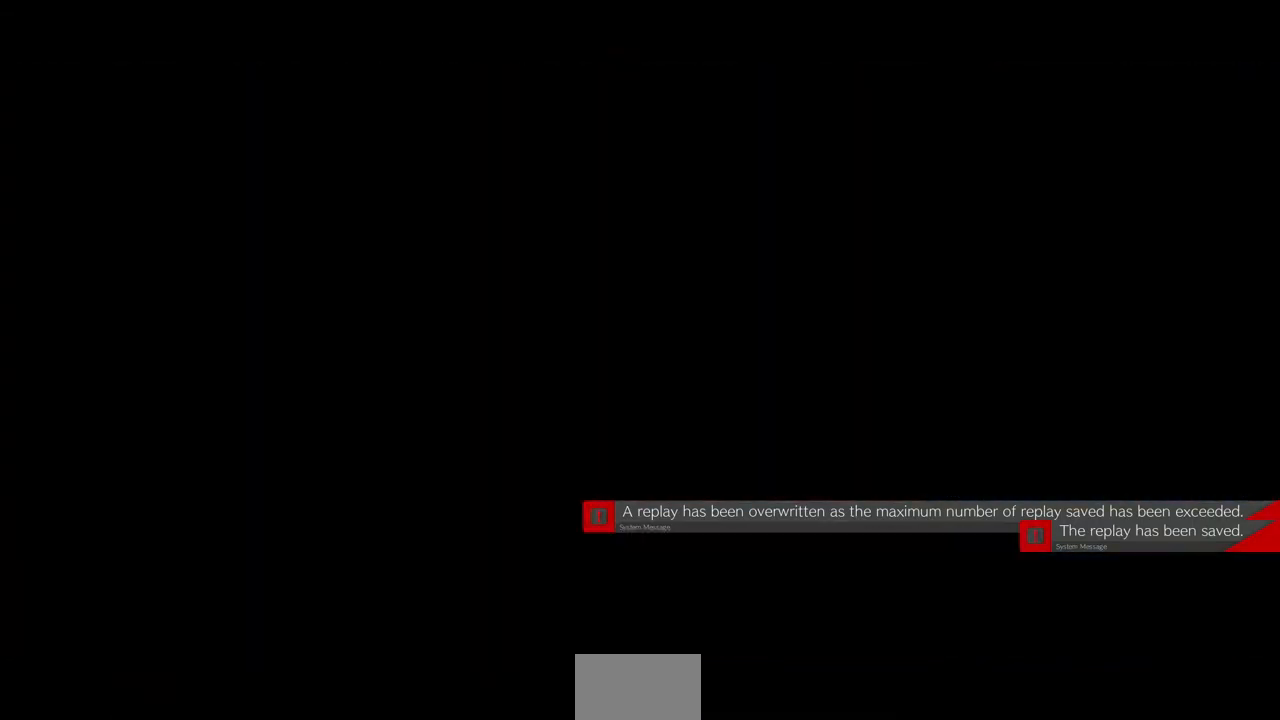
{"dt_ms": 520, "buttons": ["DPAD_UP"]}
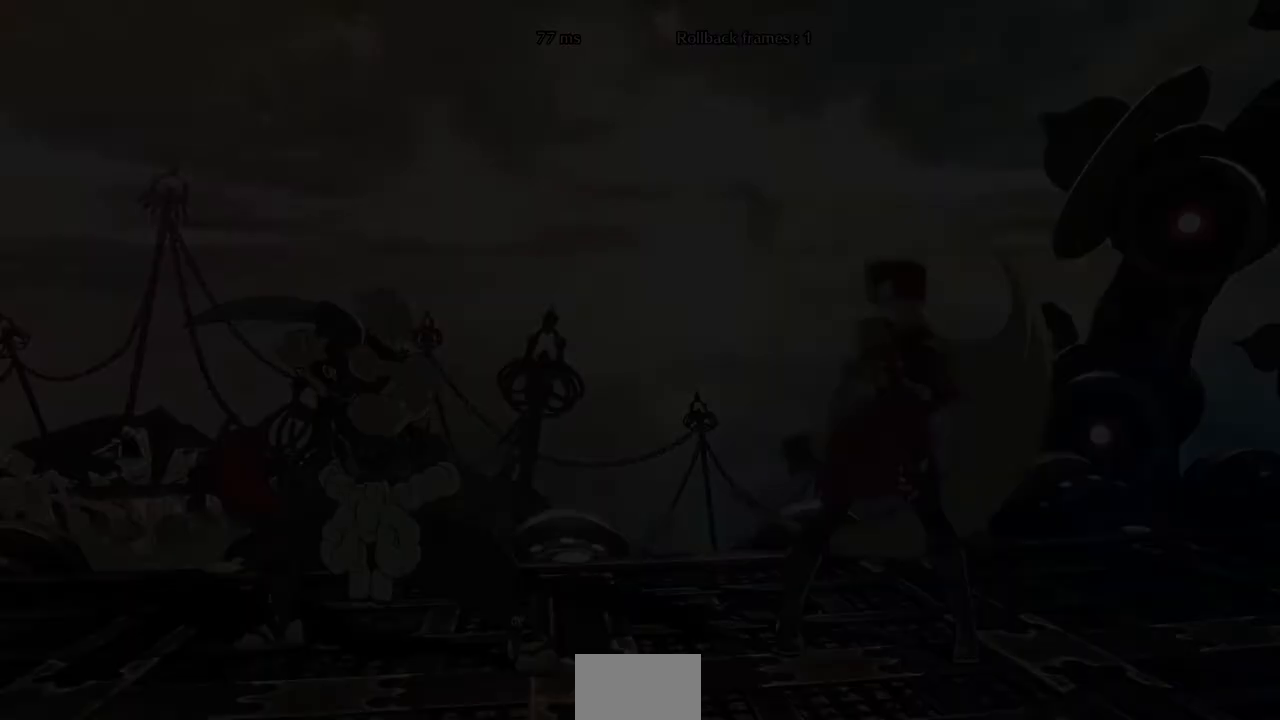
{"dt_ms": 480, "buttons": ["R1", "DPAD_UP"]}
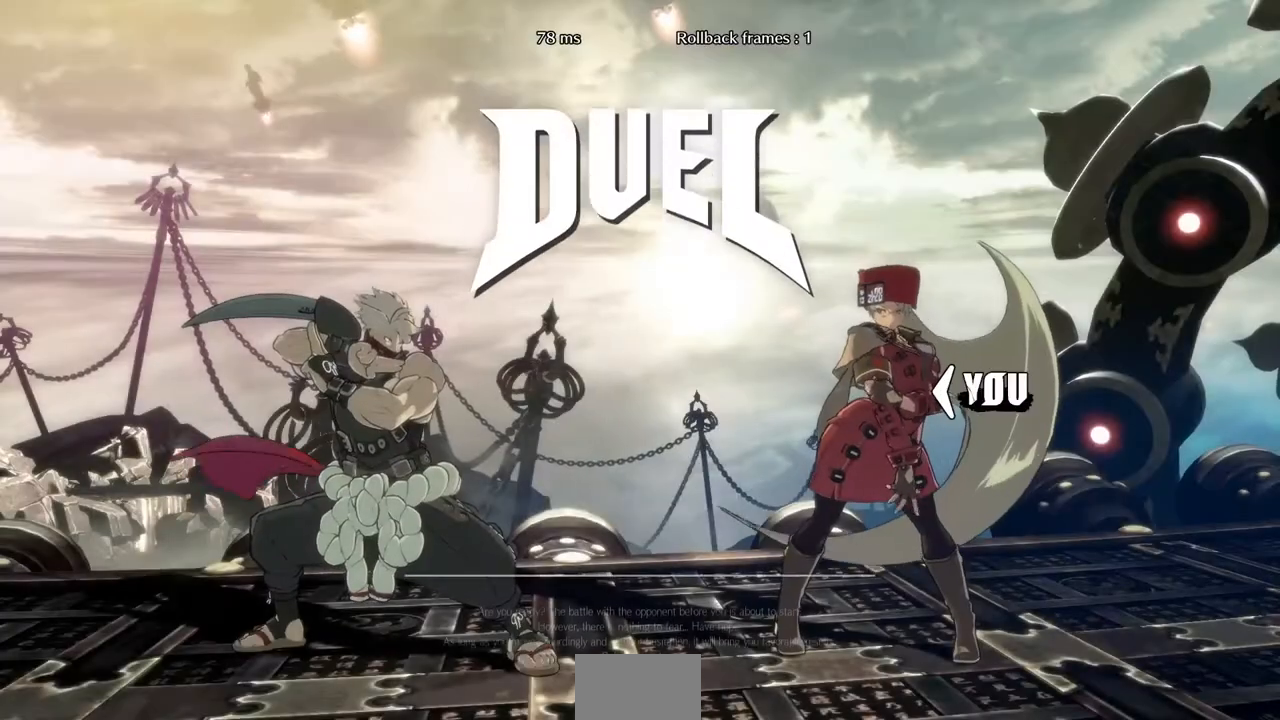
{"dt_ms": 520, "buttons": ["DPAD_LEFT"]}
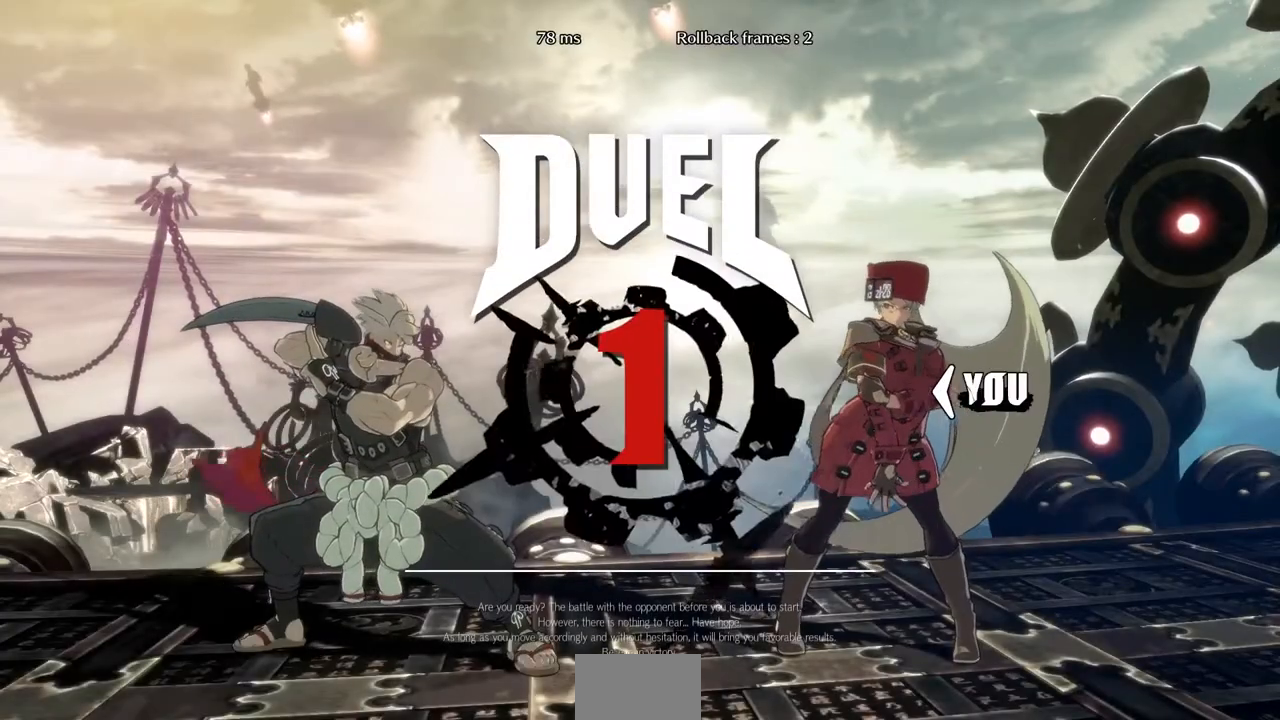
{"dt_ms": 480, "buttons": [], "events": [[320, "DPAD_LEFT", "up"]]}
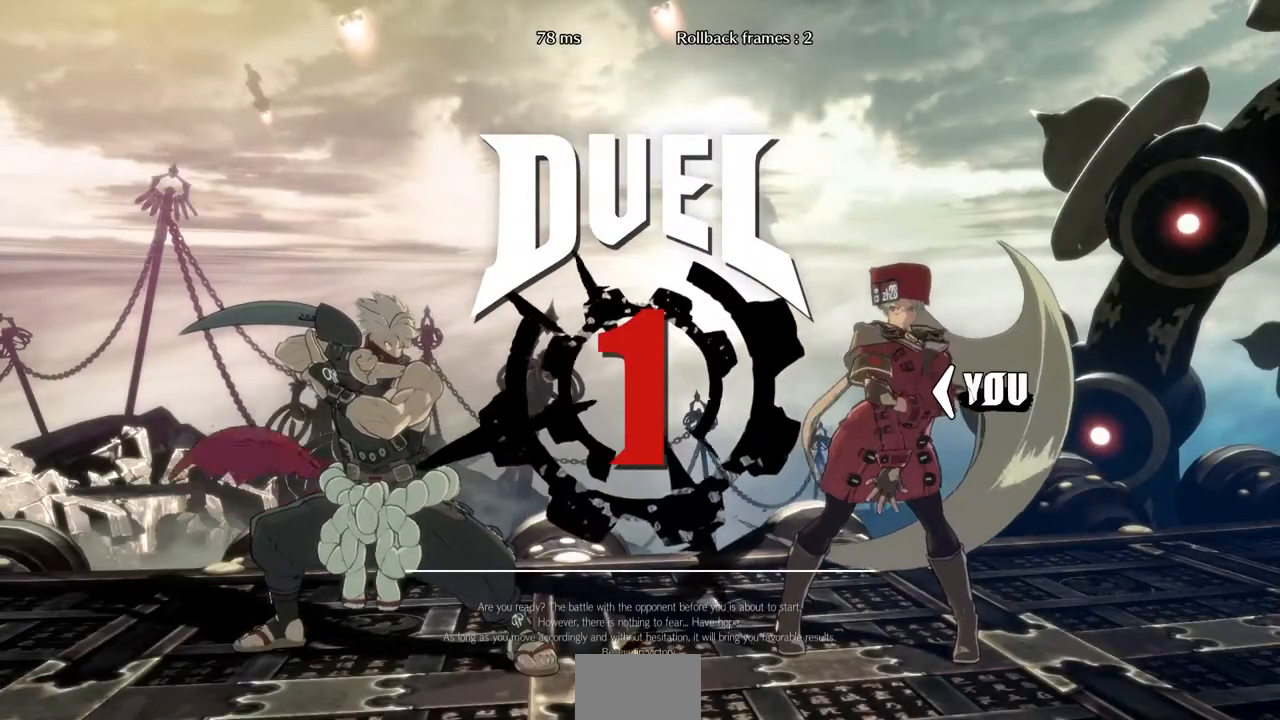
{"dt_ms": 520, "buttons": ["DPAD_DOWN", "DPAD_LEFT"], "events": [[160, "DPAD_DOWN", "down"], [160, "DPAD_LEFT", "down"], [280, "DPAD_LEFT", "up"], [400, "DPAD_DOWN", "up"], [400, "DPAD_RIGHT", "down"], [520, "DPAD_DOWN", "down"], [520, "DPAD_LEFT", "down"], [520, "DPAD_RIGHT", "up"]]}
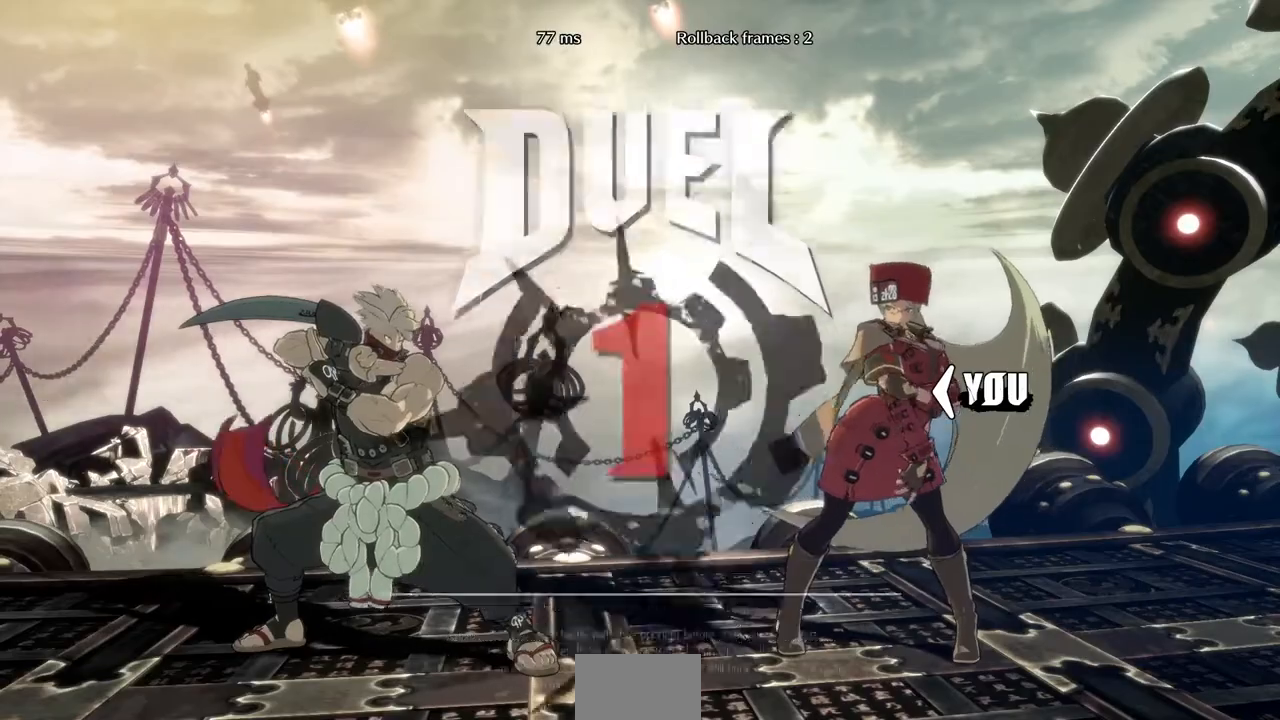
{"dt_ms": 480, "buttons": [], "events": [[120, "DPAD_LEFT", "up"], [160, "DPAD_RIGHT", "down"], [200, "DPAD_DOWN", "up"], [320, "DPAD_LEFT", "down"], [320, "DPAD_RIGHT", "up"], [360, "DPAD_DOWN", "down"], [480, "DPAD_DOWN", "up"], [480, "DPAD_LEFT", "up"]]}
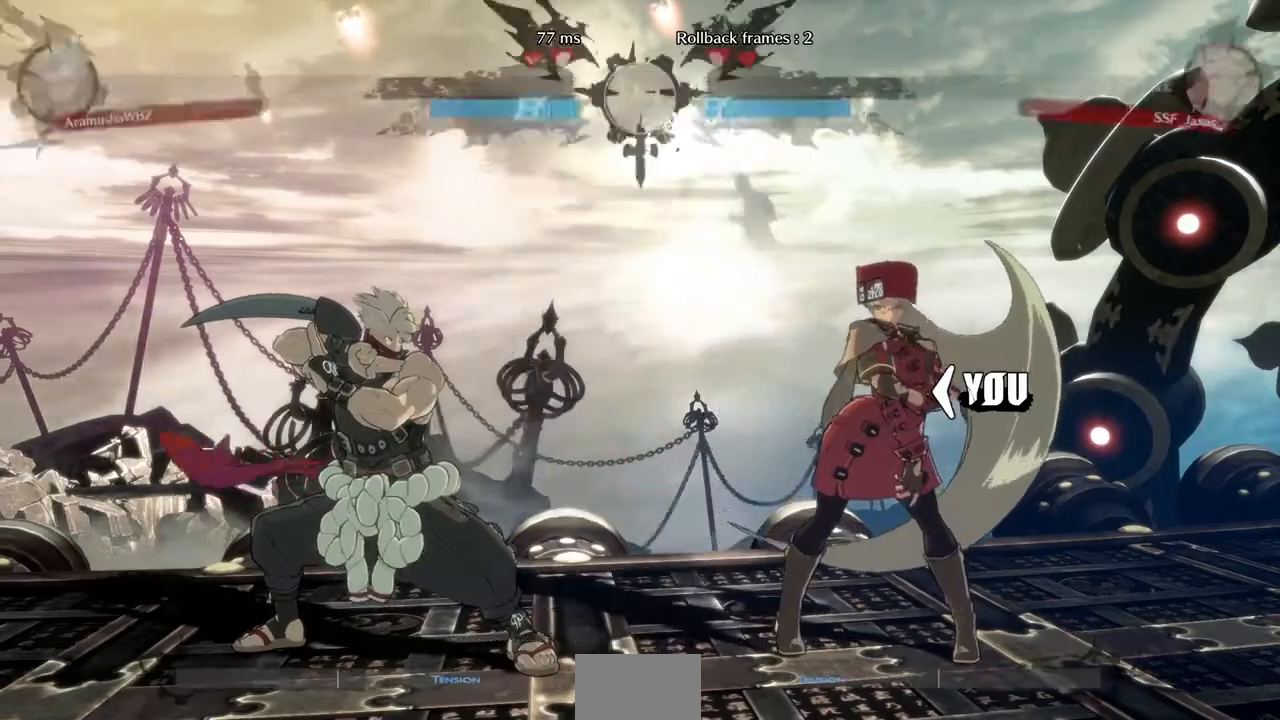
{"dt_ms": 520, "buttons": [], "events": []}
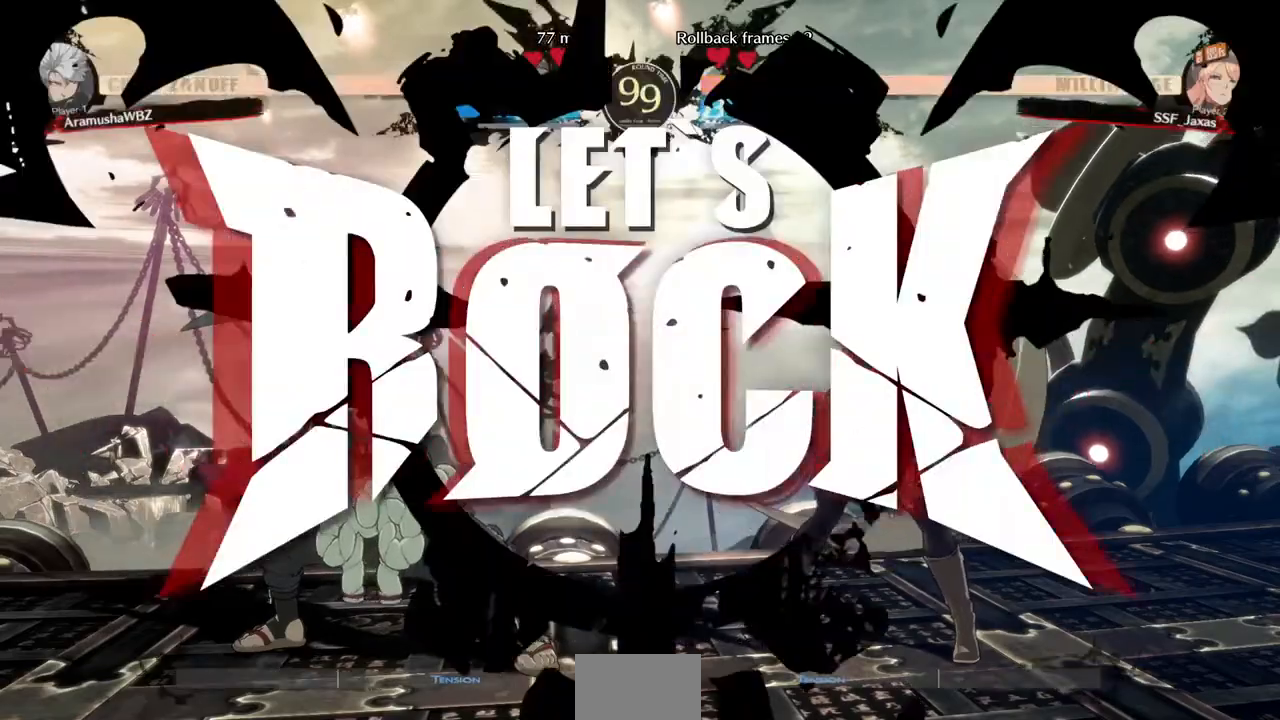
{"dt_ms": 480, "buttons": ["SQUARE"], "events": [[240, "L1", "down"], [360, "L1", "up"], [400, "SQUARE", "down"]]}
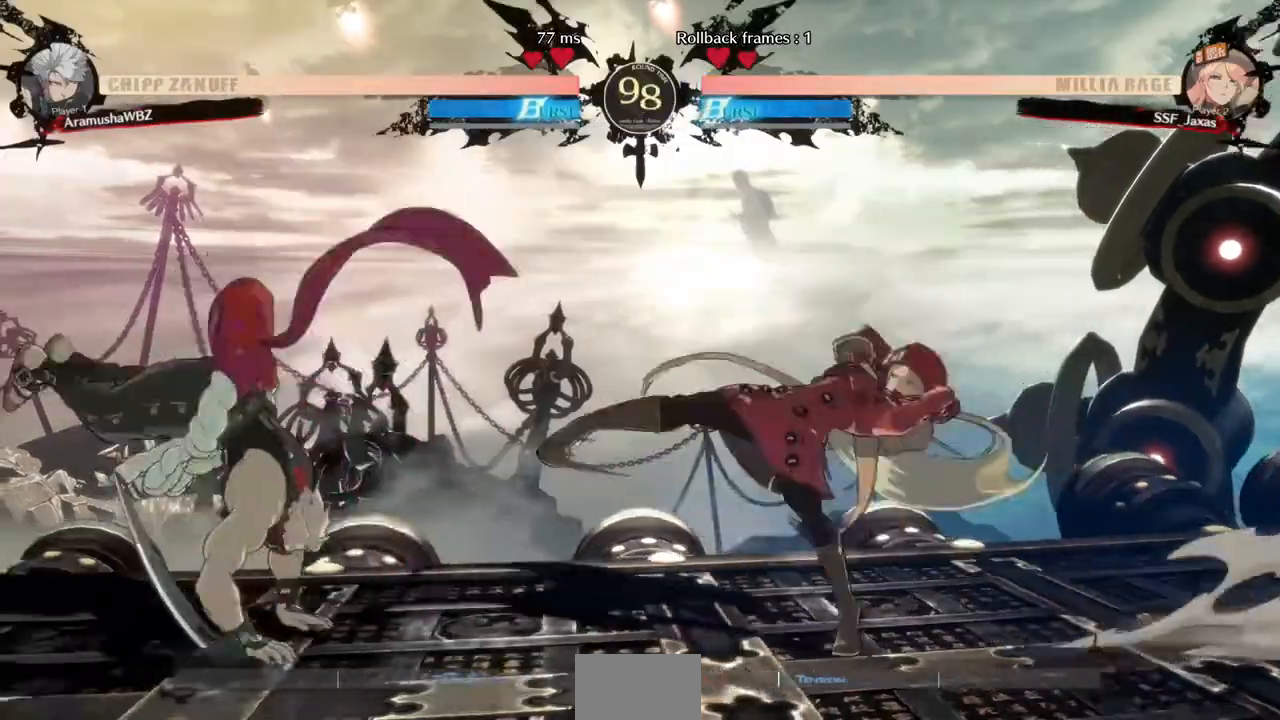
{"dt_ms": 1000, "buttons": ["DPAD_RIGHT"]}